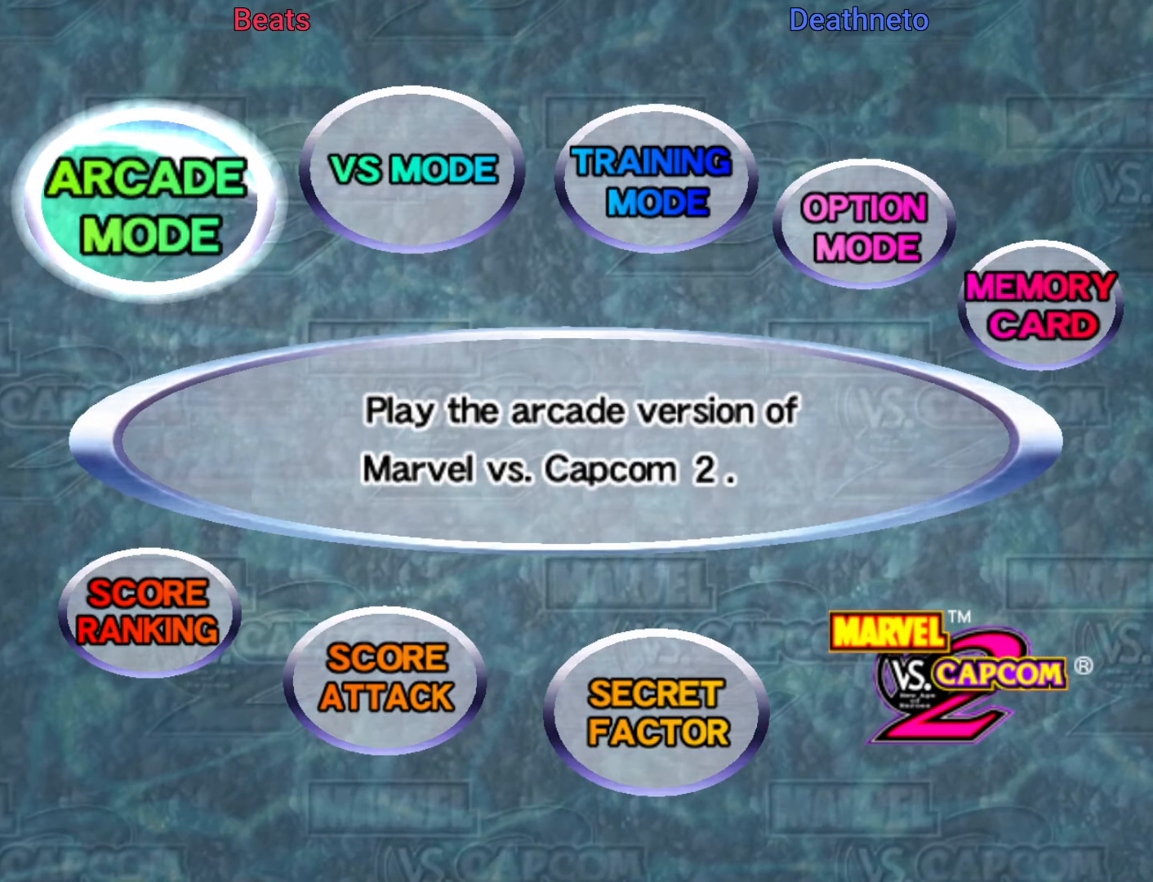
Gameplay with a controller (arcade stick); each line is a JSON object with the inputs held at the frame after it. "events" lists button and stick changes between this image and that frame as [ms after this image, input, new state], when the widget could be followed in between. Not read: L3 R3.
{"buttons": [], "left_stick": "center", "events": [[267, "left_stick", "right"], [383, "left_stick", "center"]]}
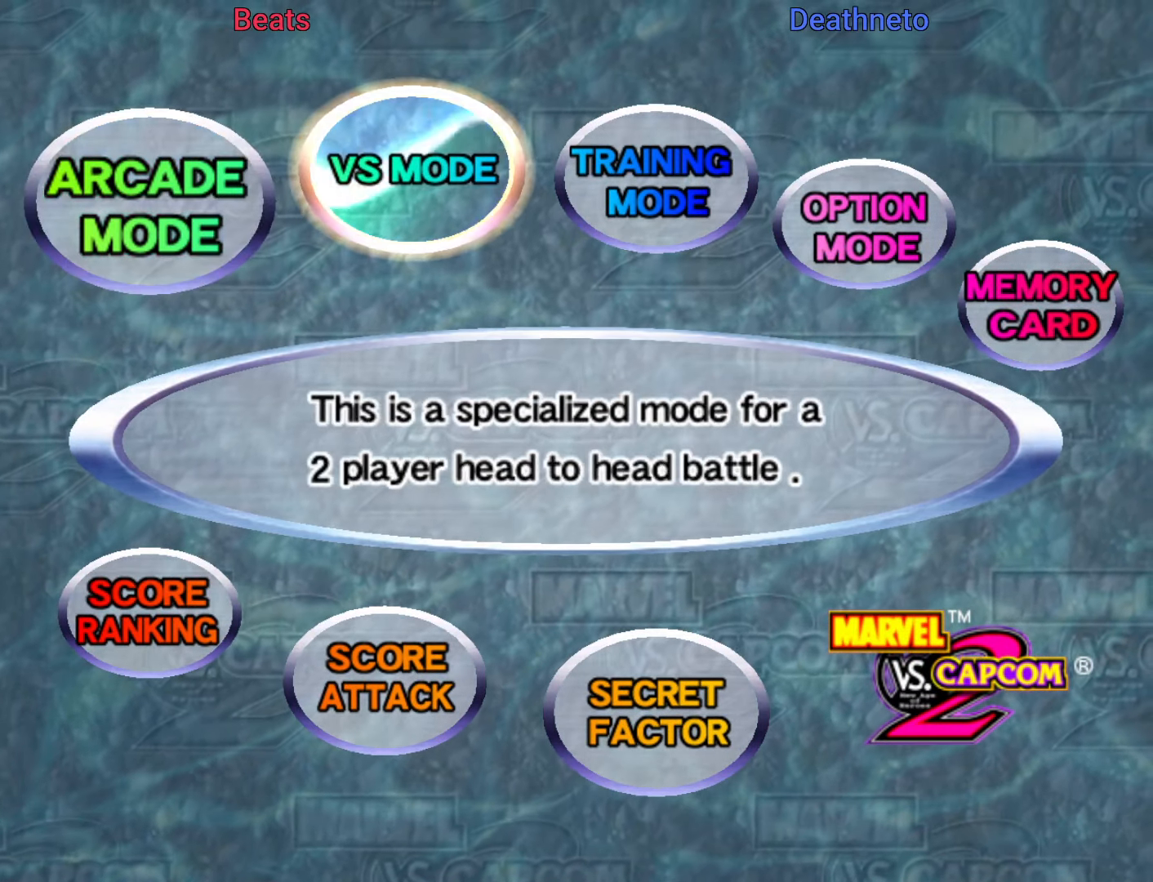
{"buttons": [], "left_stick": "center", "events": [[367, "CROSS", "down"], [450, "CROSS", "up"]]}
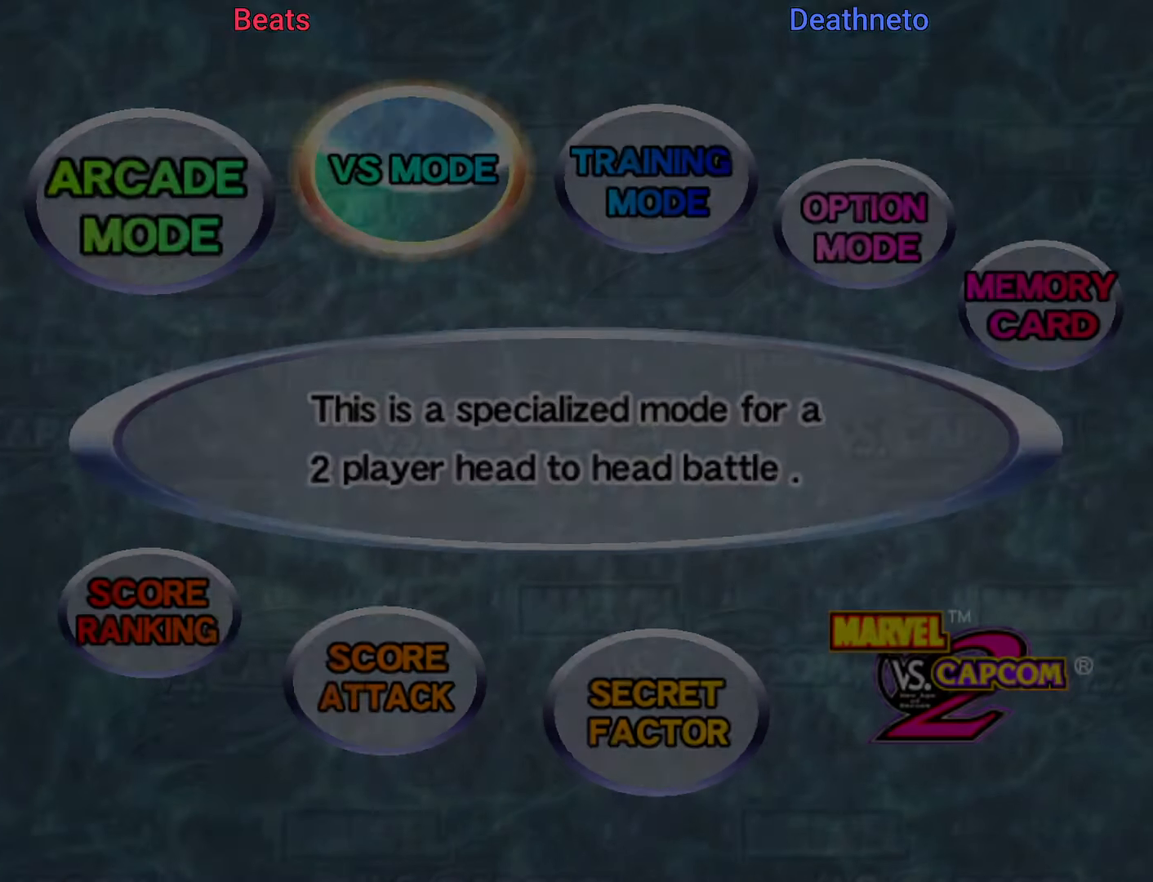
{"buttons": [], "left_stick": "center", "events": []}
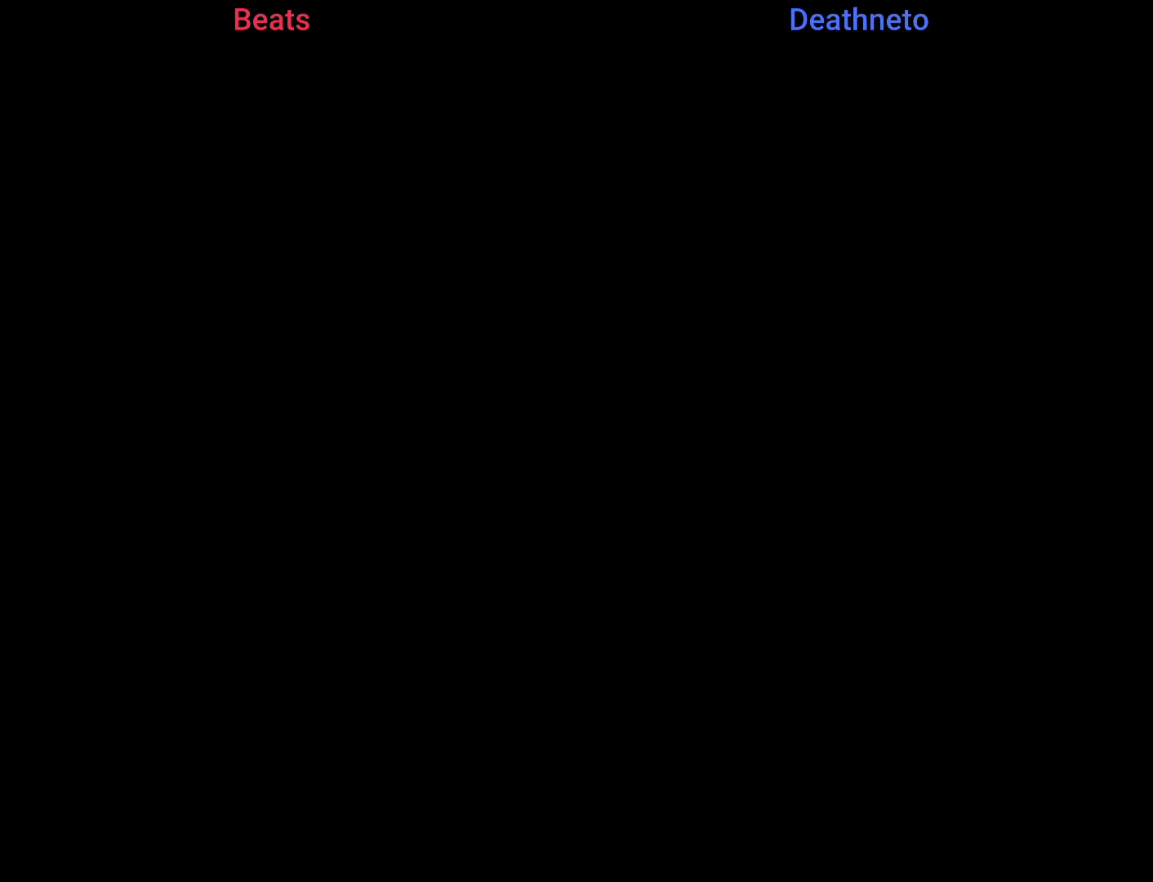
{"buttons": [], "left_stick": "center", "events": []}
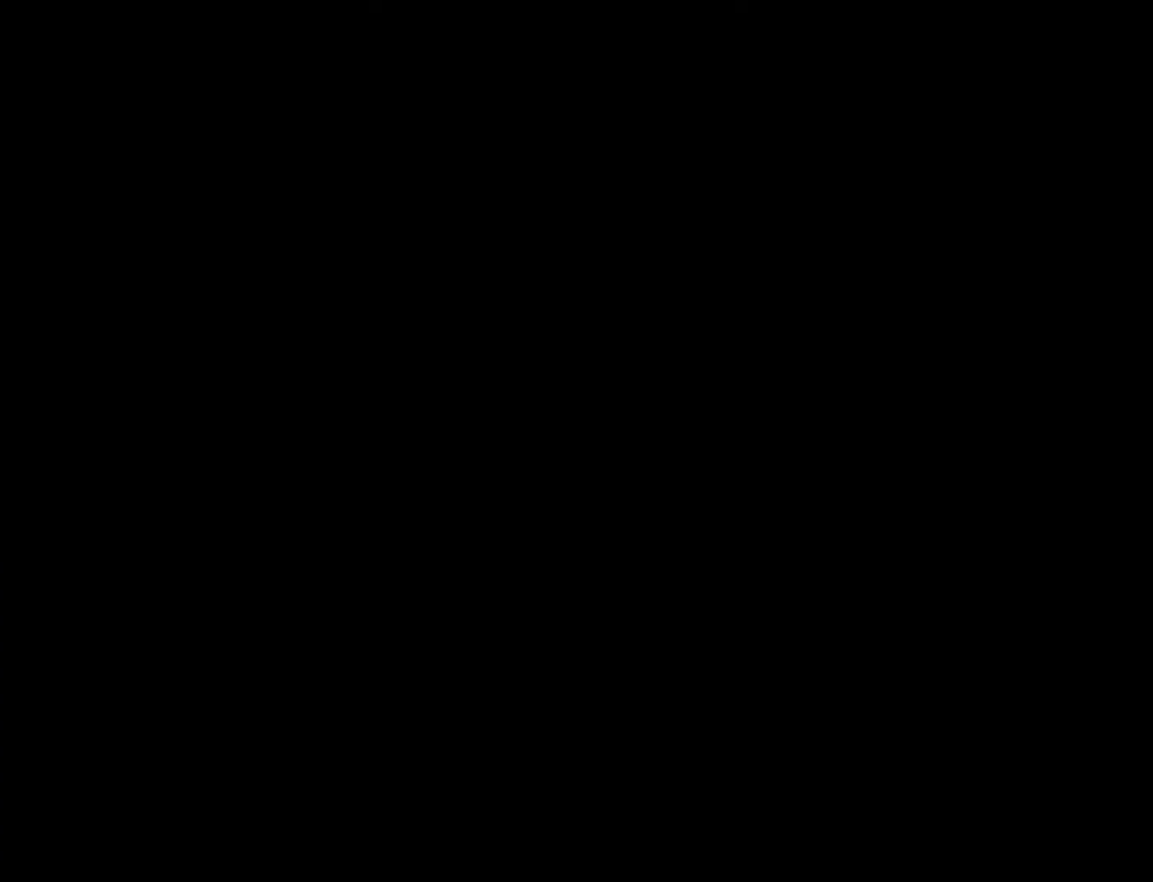
{"buttons": [], "left_stick": "center", "events": []}
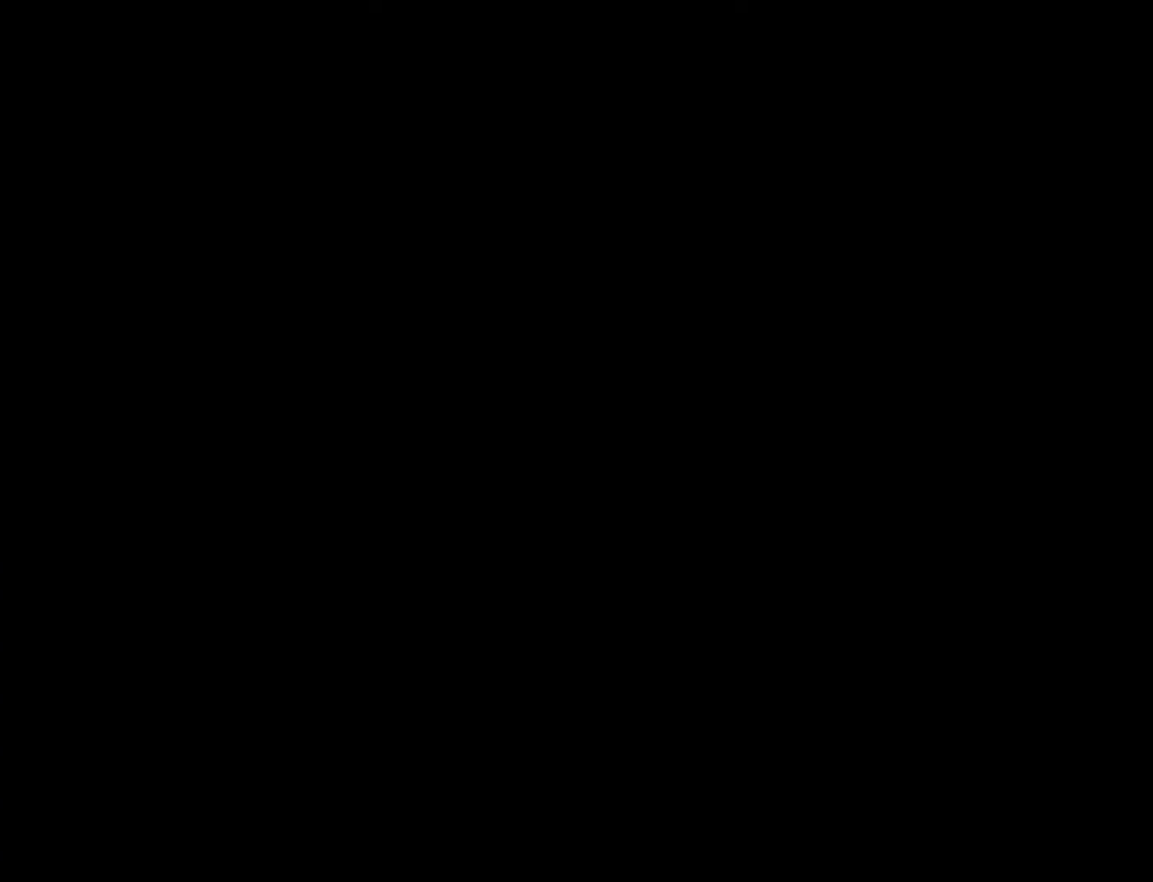
{"buttons": [], "left_stick": "center", "events": []}
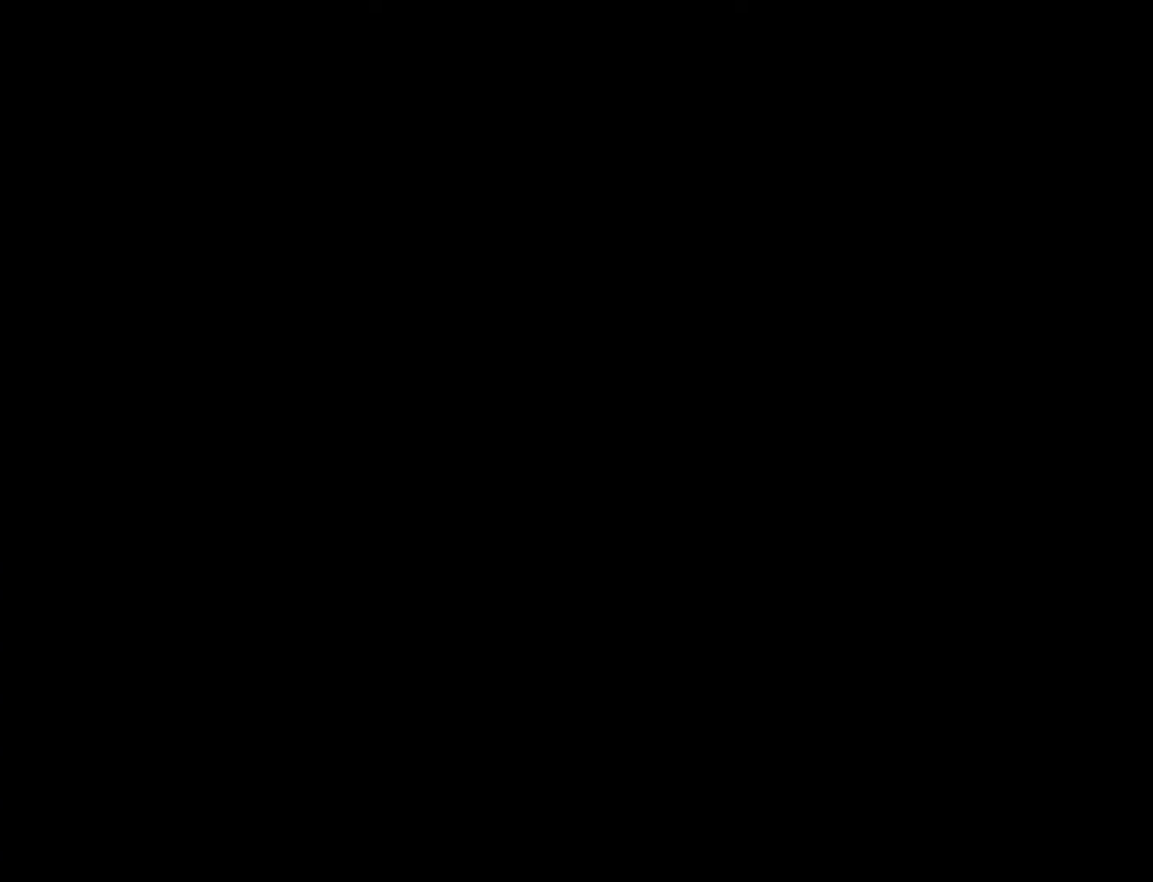
{"buttons": [], "left_stick": "center", "events": []}
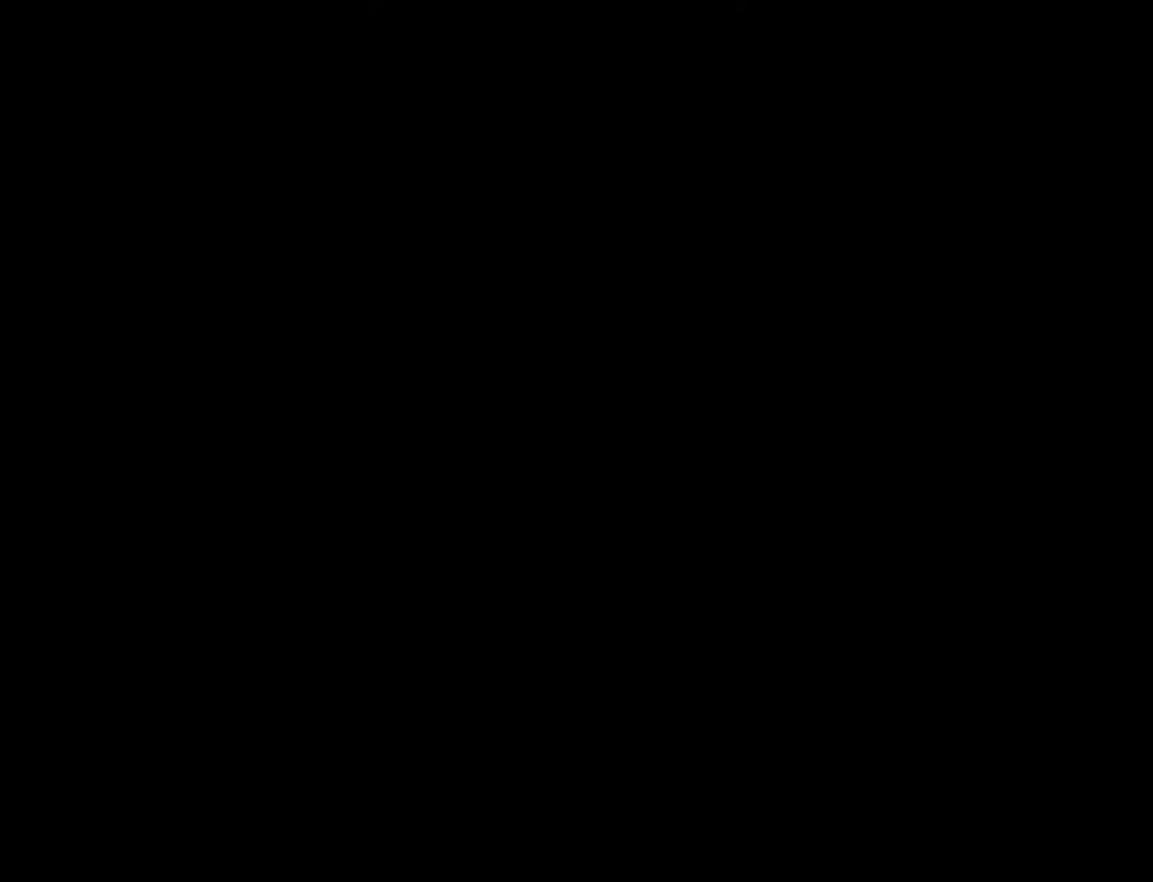
{"buttons": [], "left_stick": "center", "events": []}
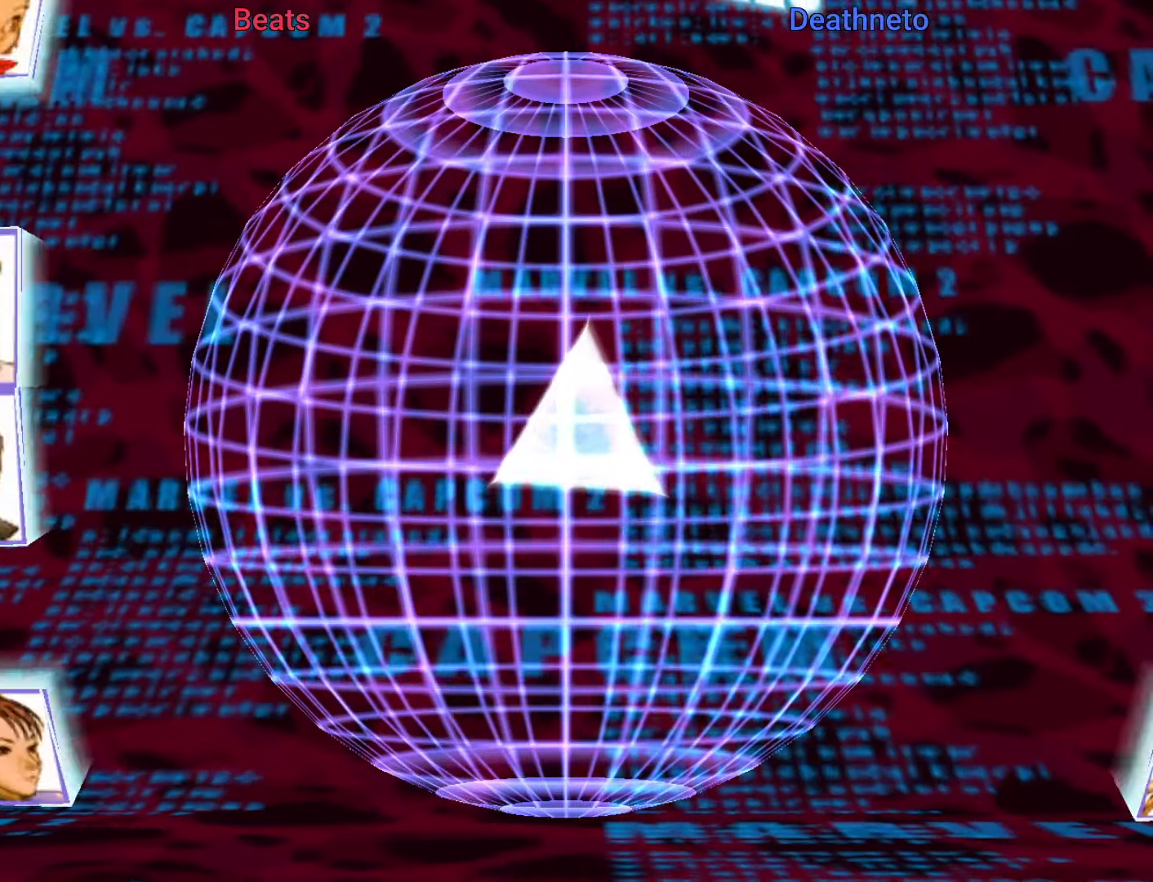
{"buttons": [], "left_stick": "center", "events": []}
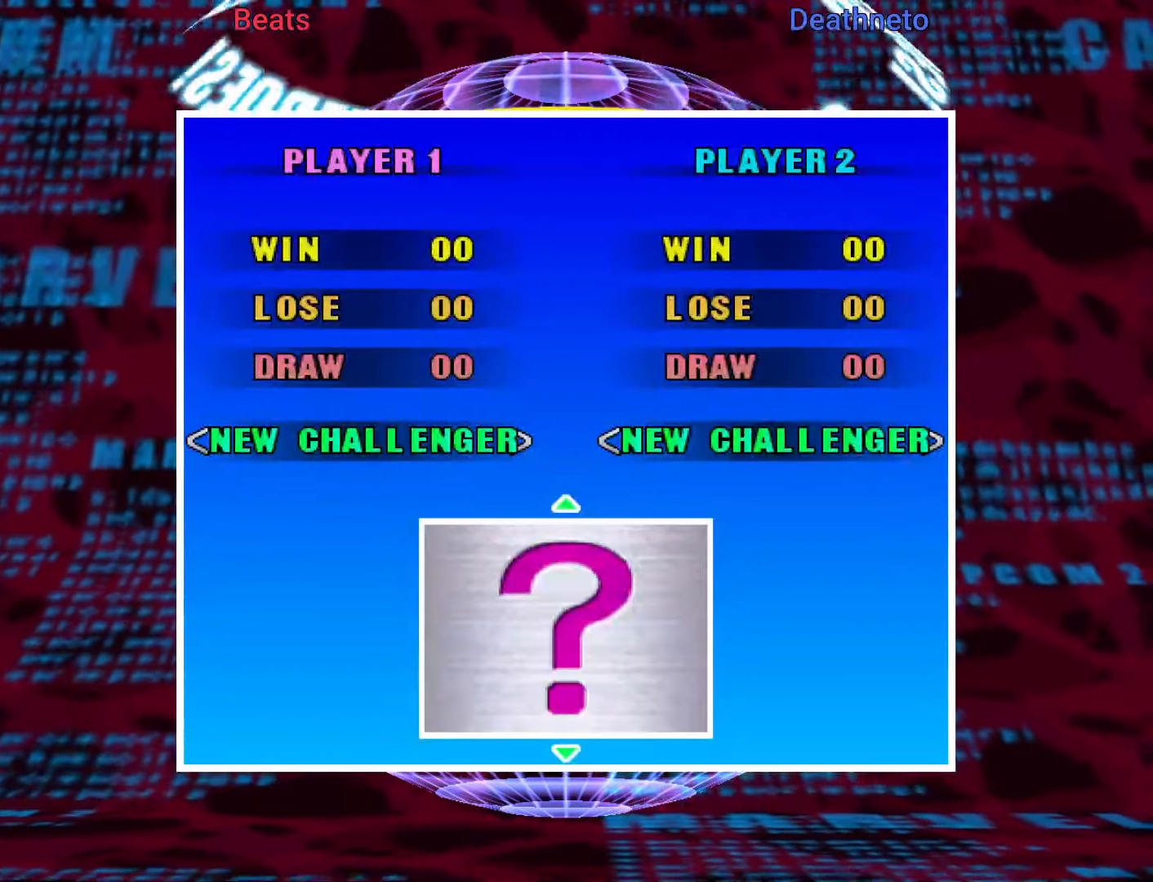
{"buttons": [], "left_stick": "center", "events": []}
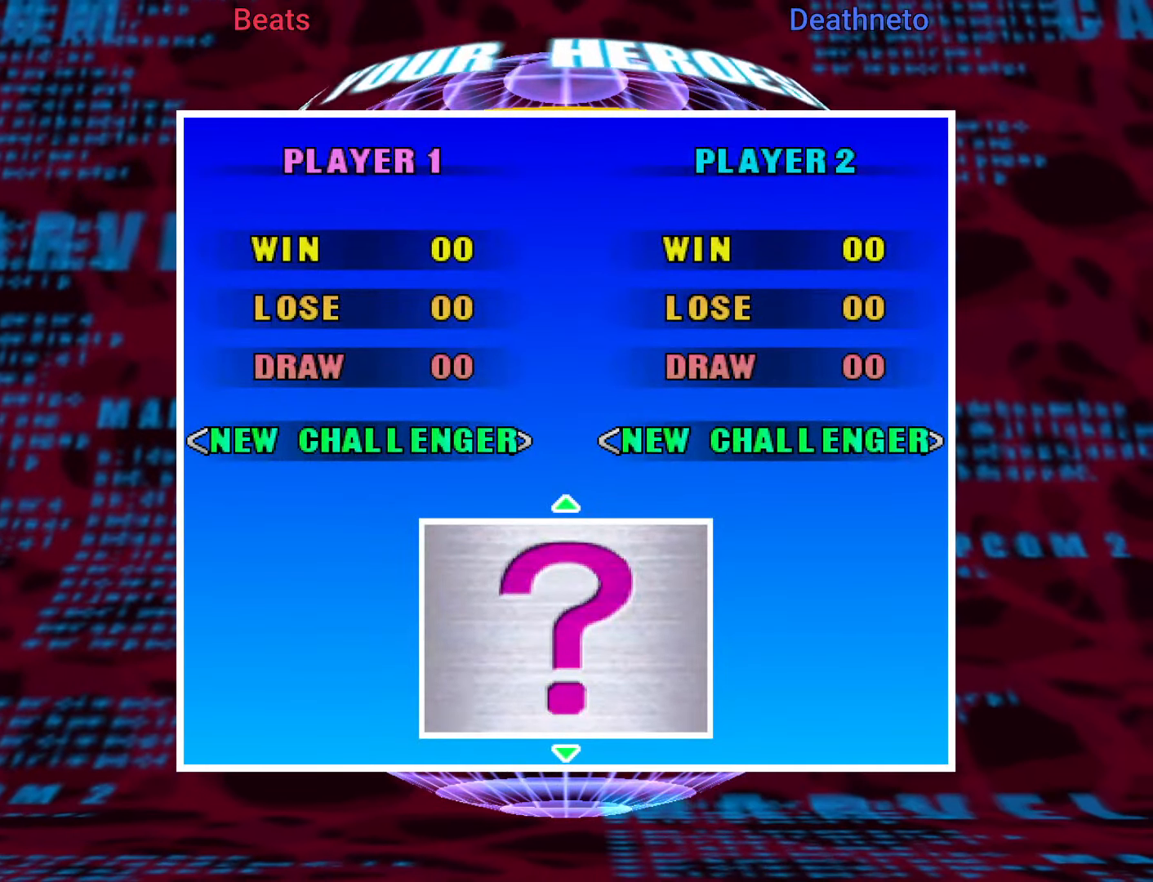
{"buttons": [], "left_stick": "center", "events": [[267, "CROSS", "down"], [350, "CROSS", "up"]]}
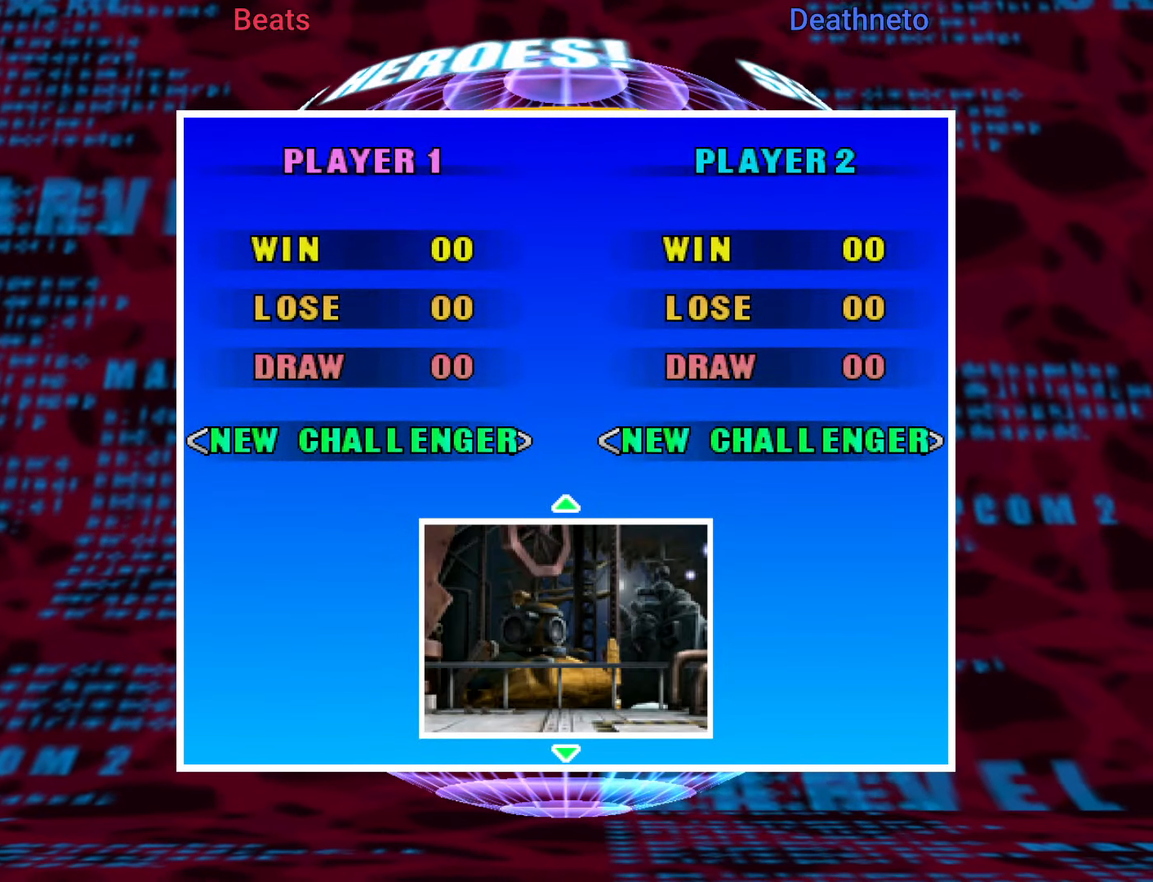
{"buttons": [], "left_stick": "center", "events": []}
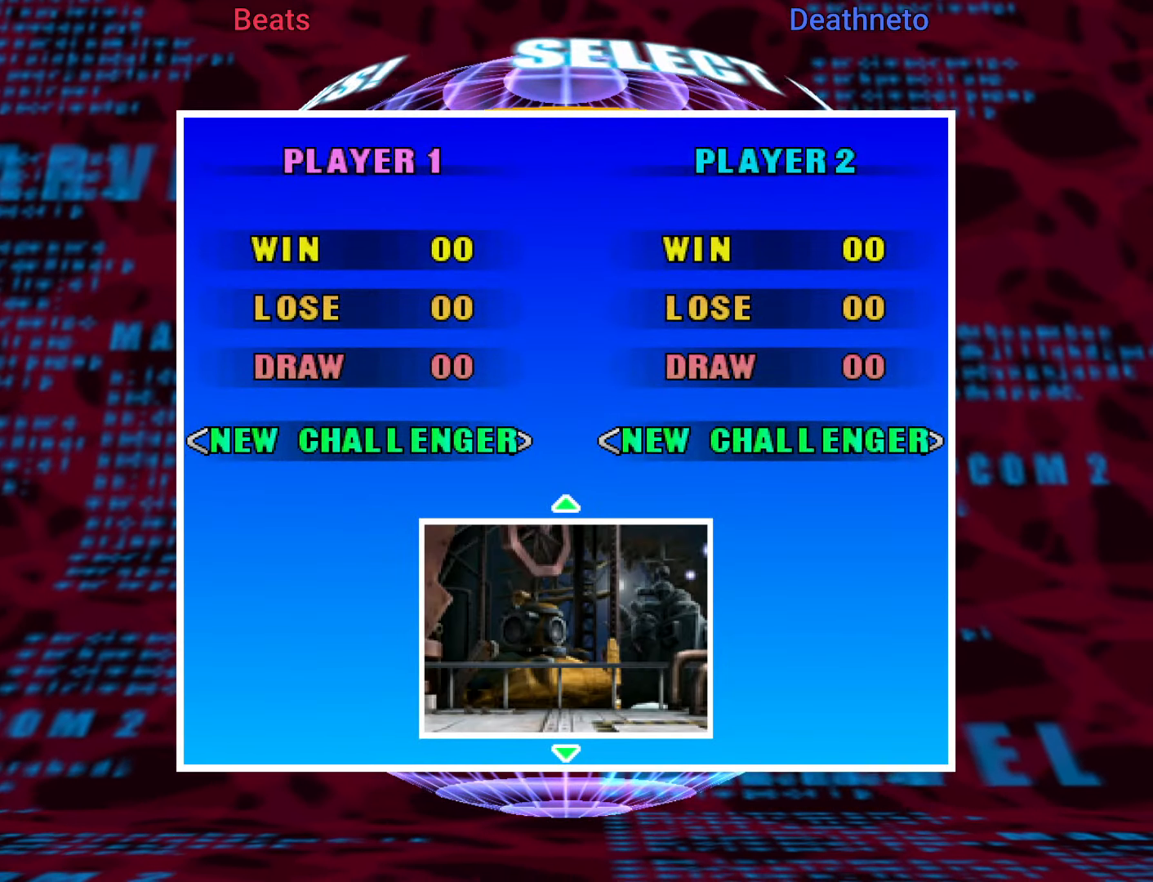
{"buttons": [], "left_stick": "center", "events": []}
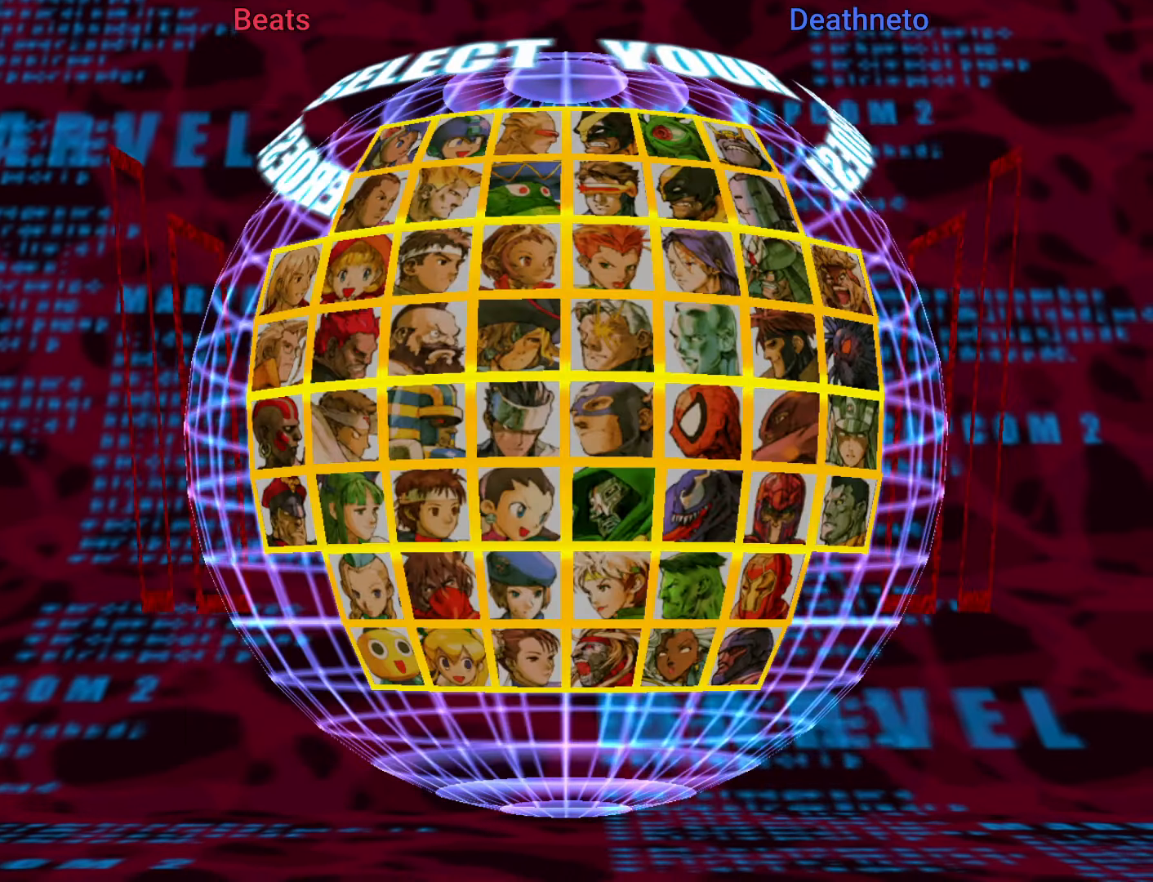
{"buttons": [], "left_stick": "right", "events": [[500, "left_stick", "right"]]}
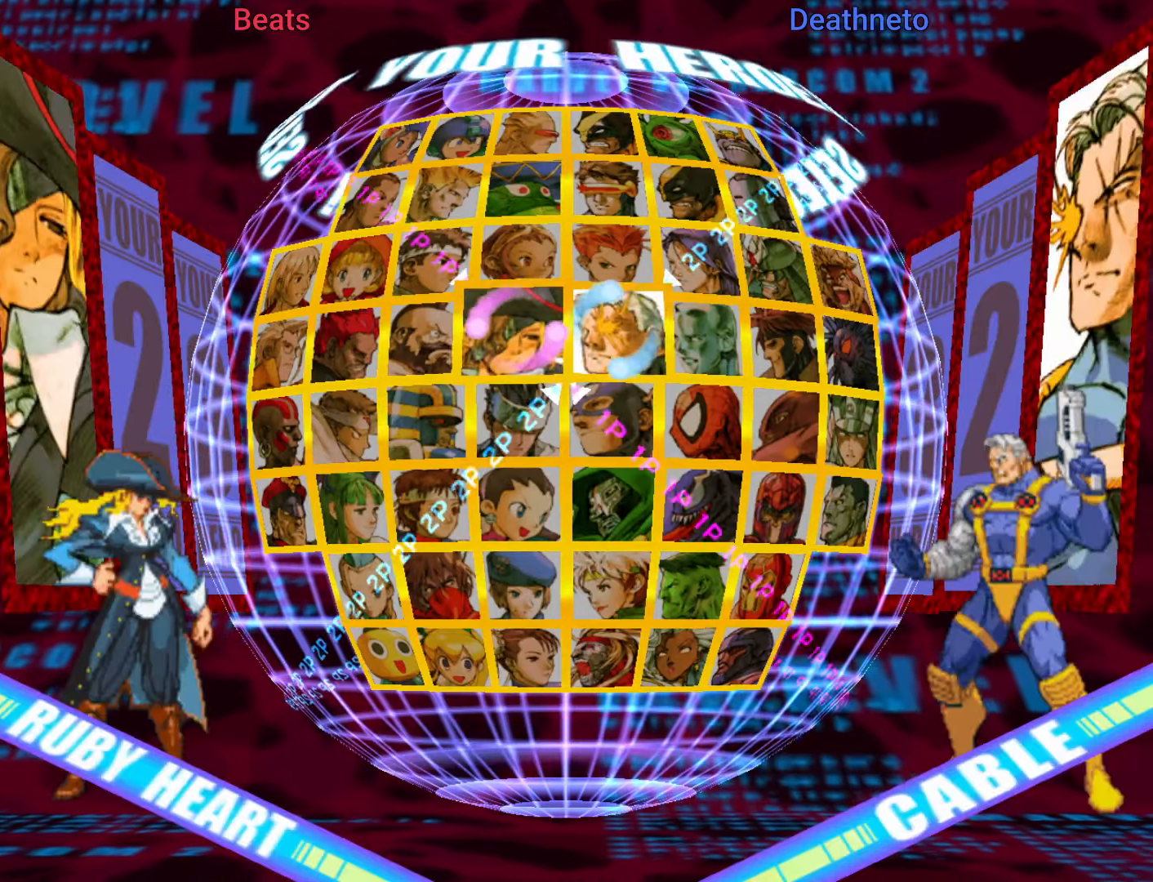
{"buttons": [], "left_stick": "right", "events": [[83, "left_stick", "down"], [183, "left_stick", "up"], [267, "left_stick", "right"], [333, "left_stick", "down"], [417, "left_stick", "up"], [500, "left_stick", "right"]]}
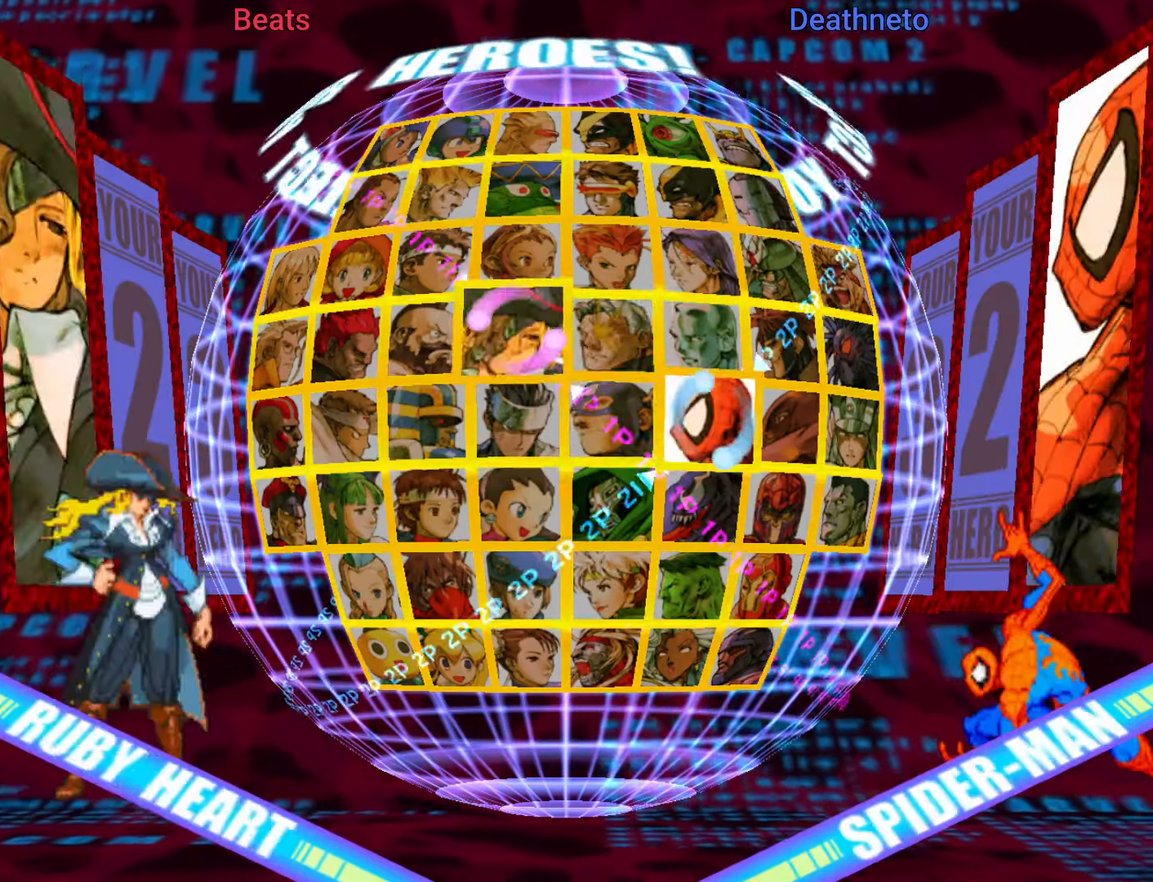
{"buttons": [], "left_stick": "right", "events": [[100, "left_stick", "center"], [150, "left_stick", "up"], [200, "left_stick", "right"], [283, "left_stick", "center"], [500, "left_stick", "right"]]}
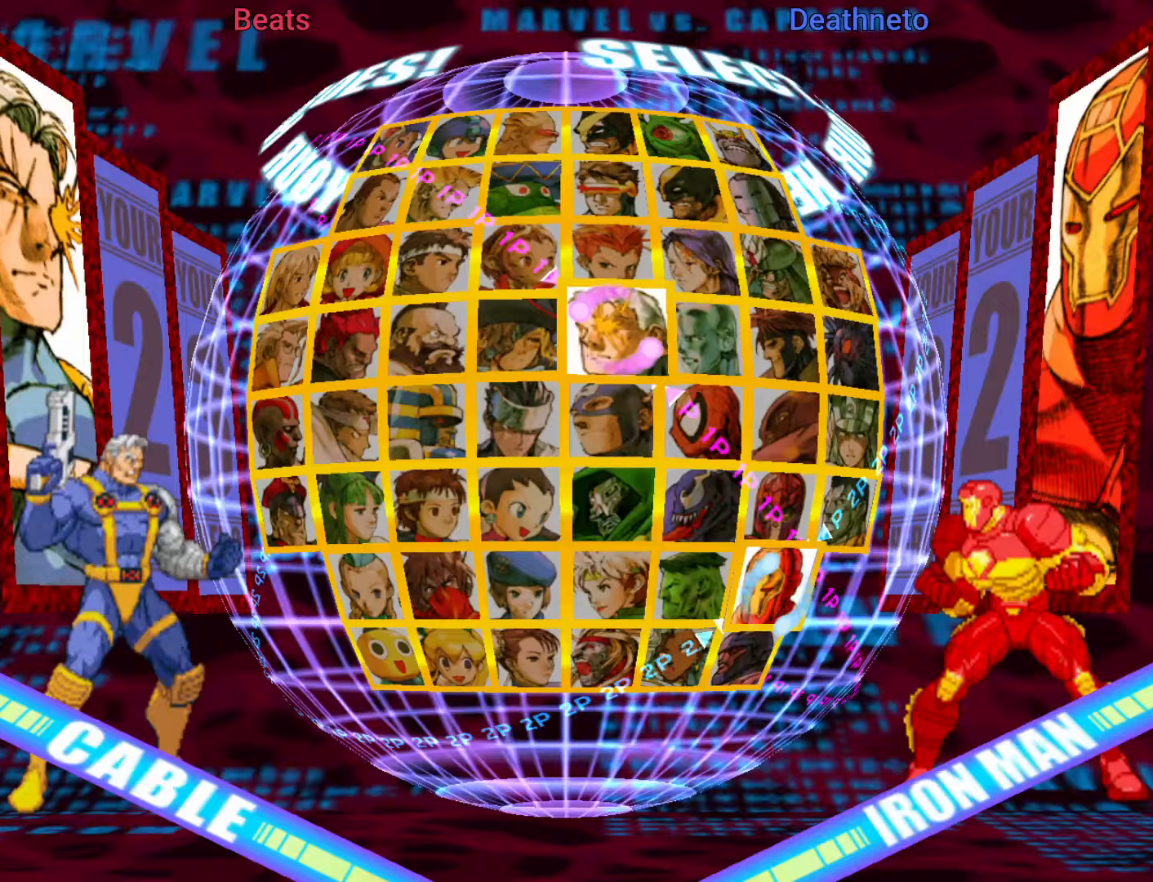
{"buttons": [], "left_stick": "down", "events": [[67, "left_stick", "center"], [183, "left_stick", "right"], [267, "left_stick", "center"], [433, "left_stick", "down"]]}
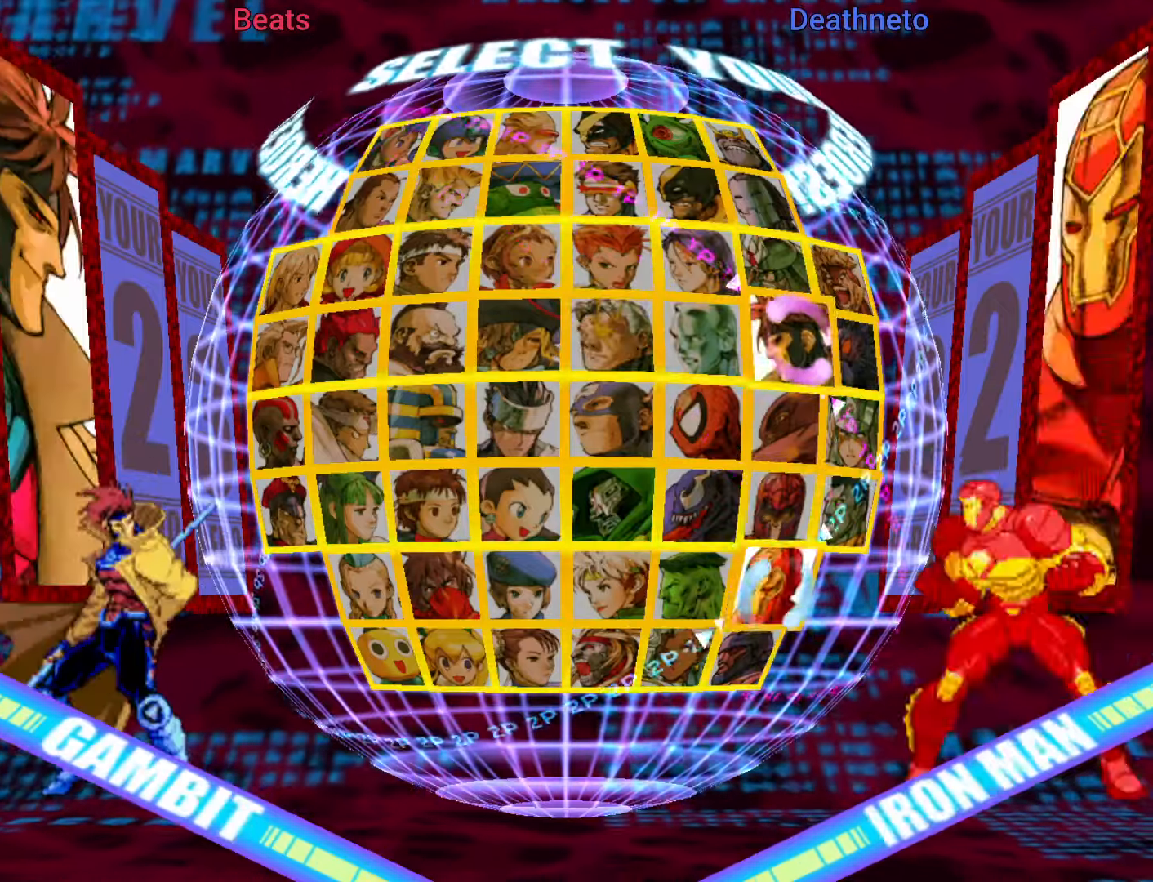
{"buttons": [], "left_stick": "center", "events": [[50, "left_stick", "center"], [150, "left_stick", "down"], [233, "left_stick", "center"], [317, "left_stick", "down"], [400, "left_stick", "center"]]}
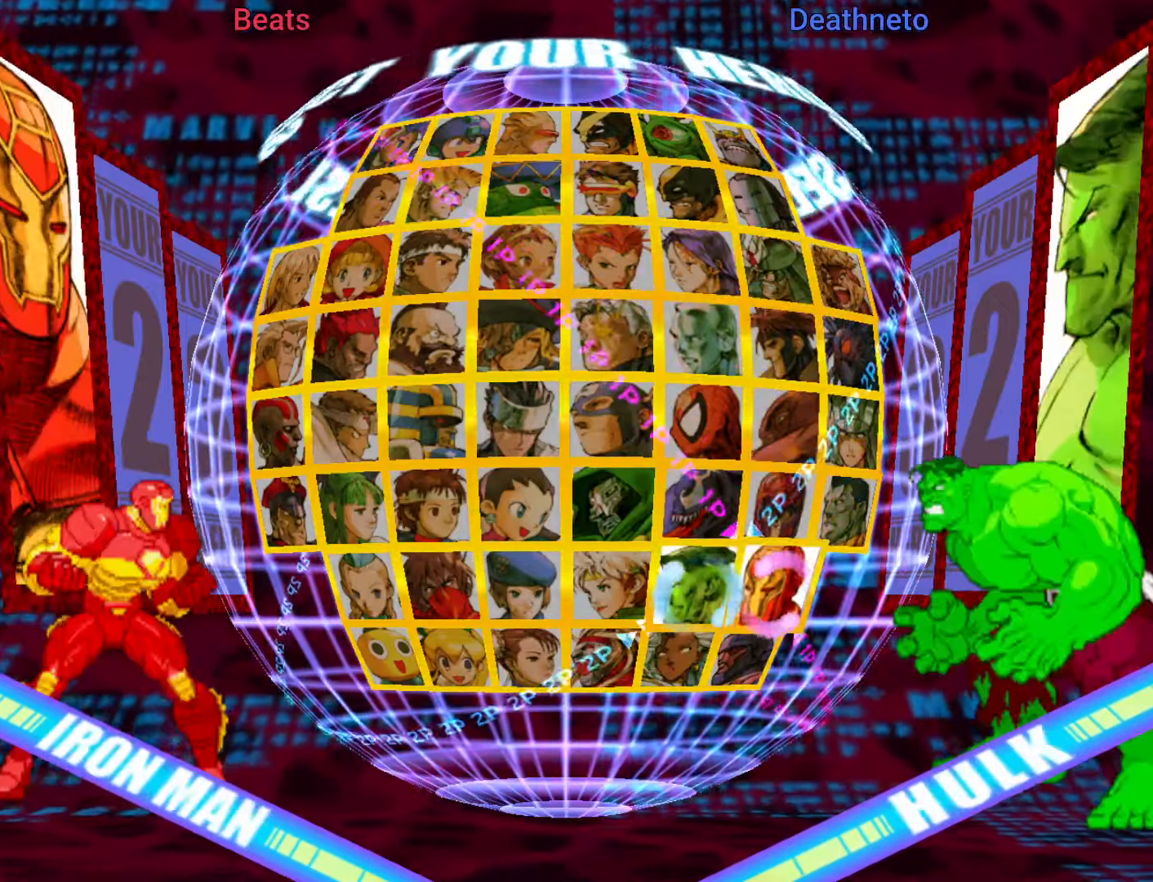
{"buttons": [], "left_stick": "center", "events": [[283, "left_stick", "down"], [367, "left_stick", "center"]]}
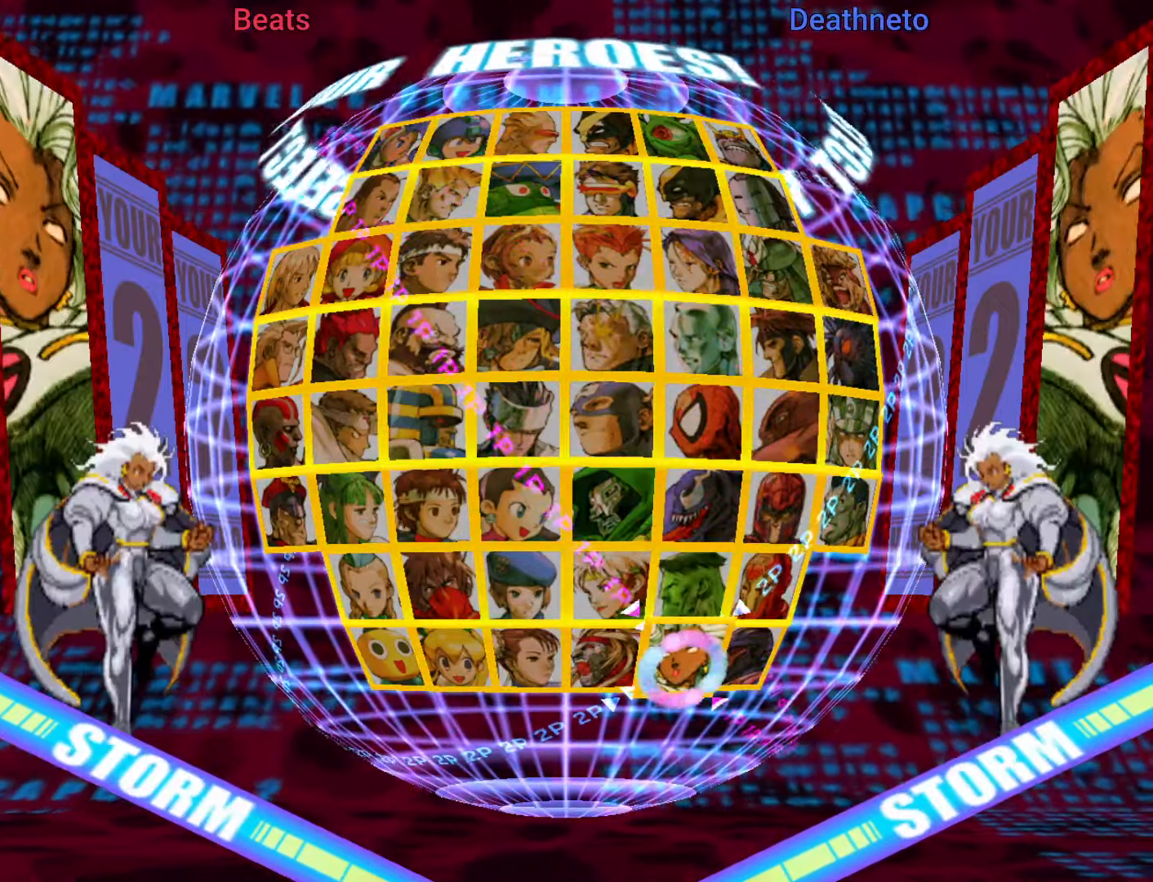
{"buttons": [], "left_stick": "center", "events": [[217, "R1", "down"], [317, "R1", "up"]]}
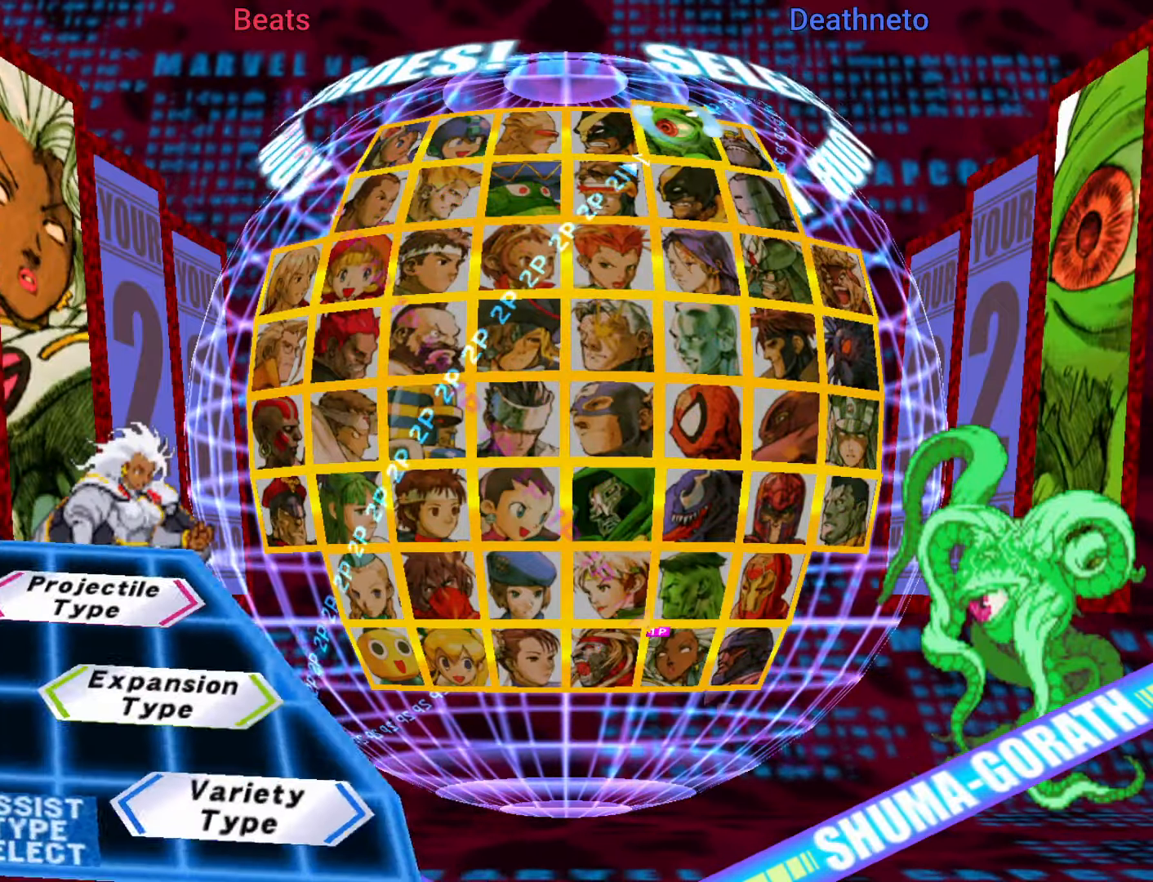
{"buttons": [], "left_stick": "center", "events": [[67, "R1", "down"], [83, "TRIANGLE", "down"], [117, "SQUARE", "down"], [183, "R1", "up"], [183, "TRIANGLE", "up"], [217, "SQUARE", "up"]]}
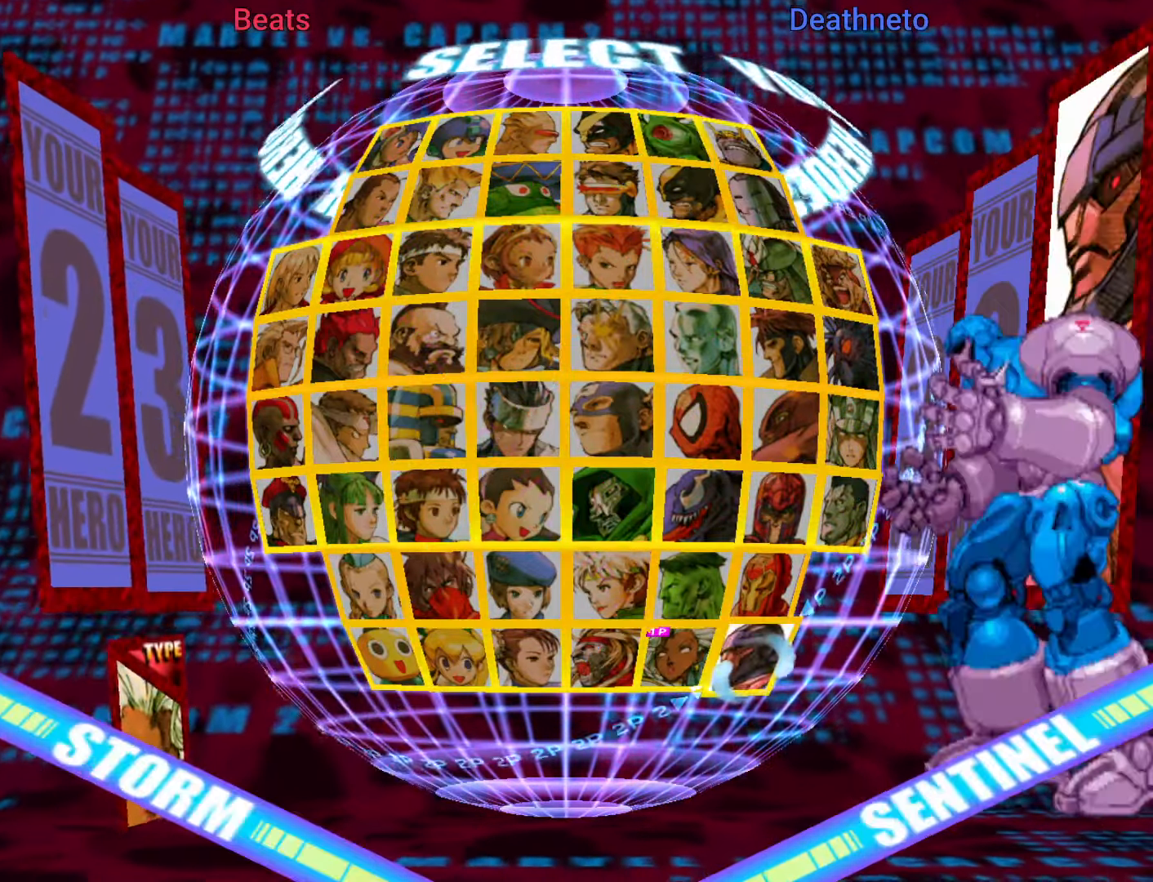
{"buttons": [], "left_stick": "down-right", "events": [[433, "left_stick", "down-right"]]}
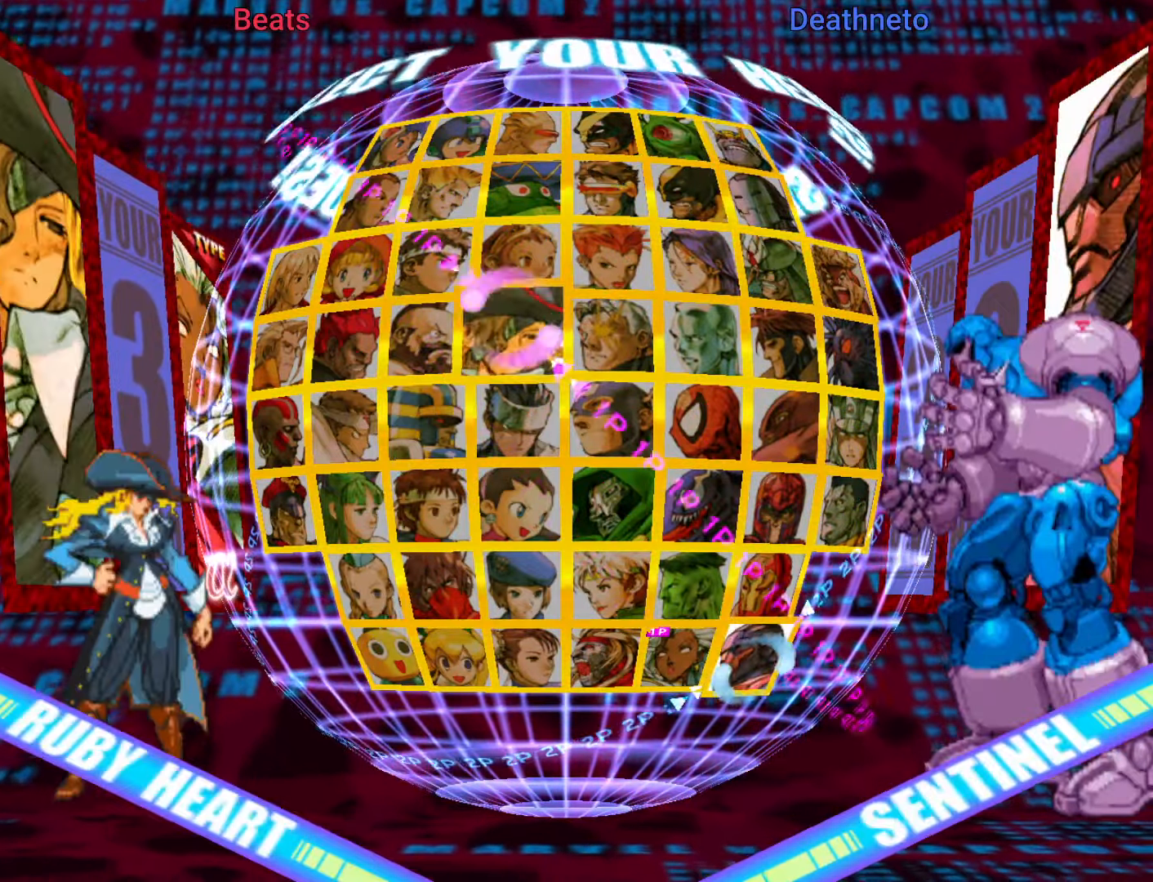
{"buttons": [], "left_stick": "center", "events": [[33, "left_stick", "center"], [150, "left_stick", "down-right"], [233, "left_stick", "center"], [350, "left_stick", "down-right"], [450, "left_stick", "center"]]}
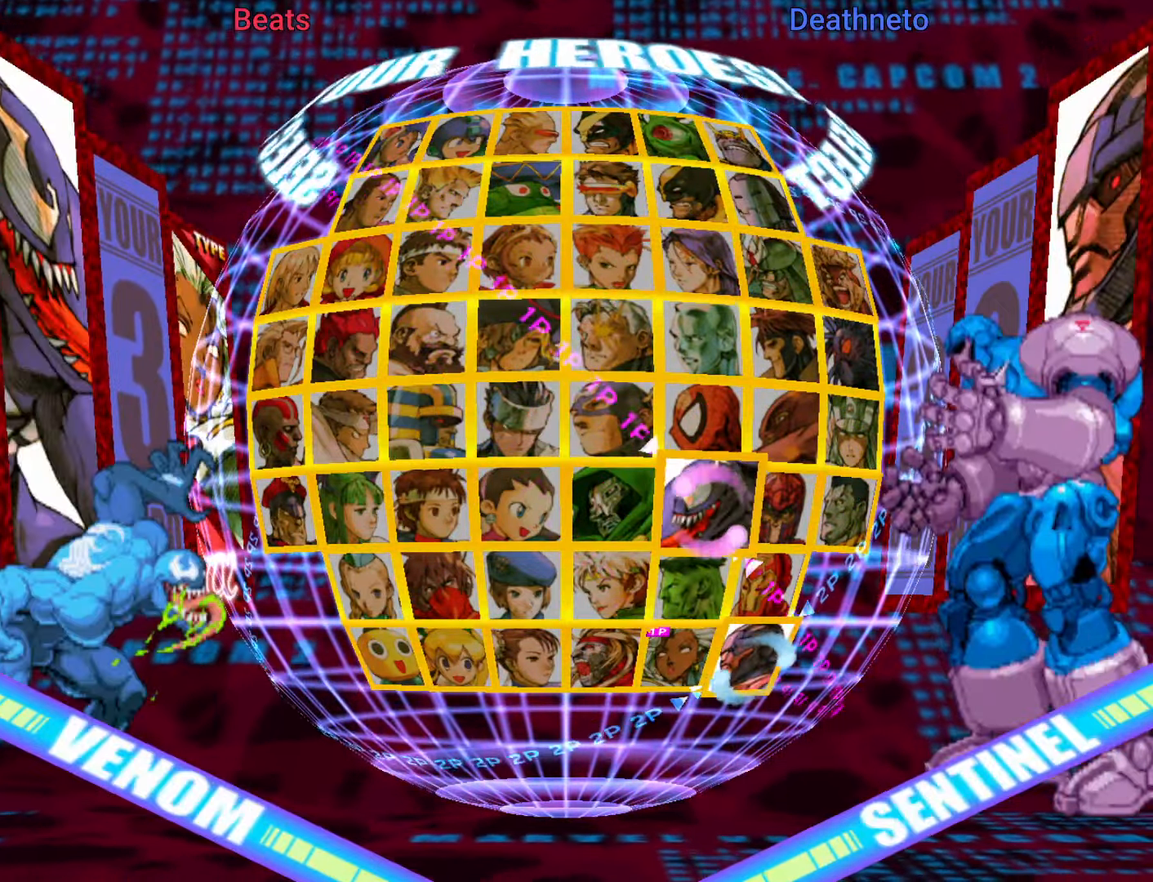
{"buttons": ["SQUARE", "TRIANGLE", "R1"], "left_stick": "center", "events": [[183, "left_stick", "right"], [267, "left_stick", "center"], [450, "R1", "down"], [450, "SQUARE", "down"], [450, "TRIANGLE", "down"]]}
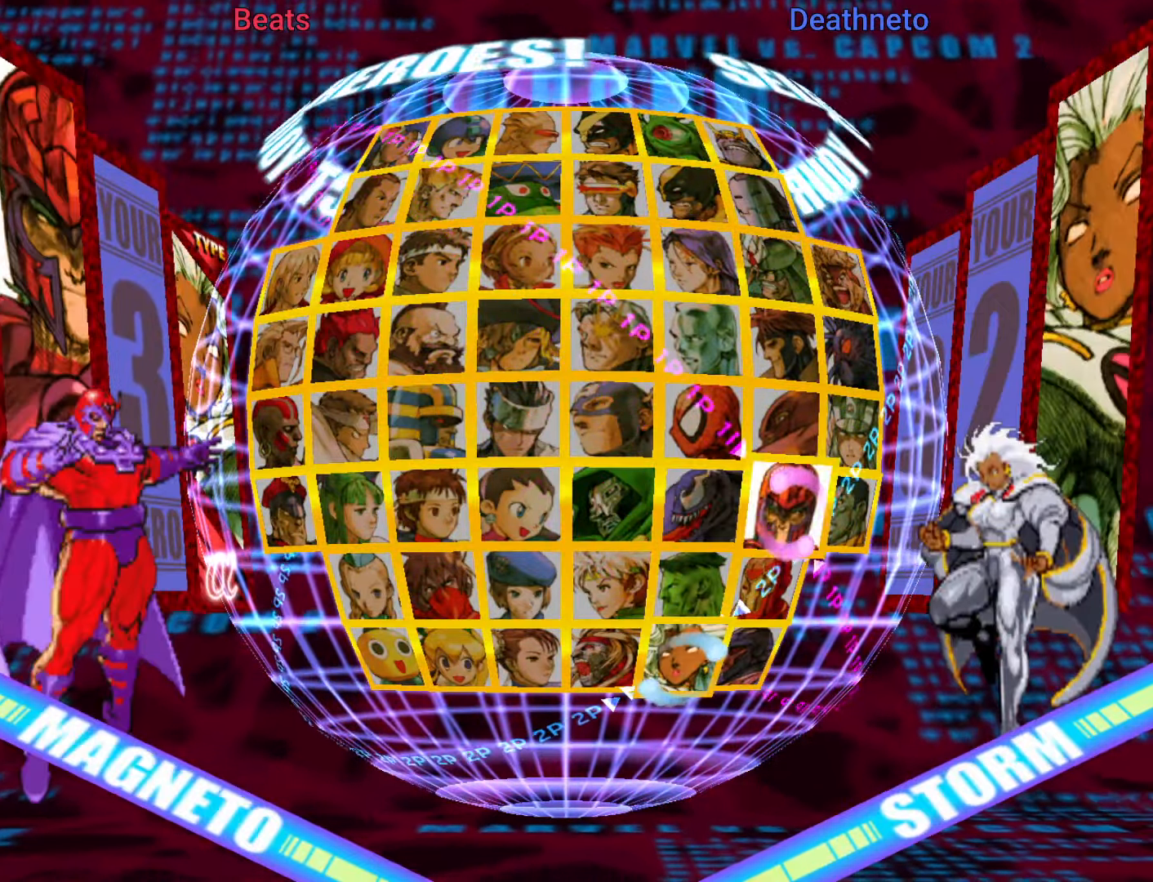
{"buttons": [], "left_stick": "center", "events": [[67, "R1", "up"], [67, "SQUARE", "up"], [67, "TRIANGLE", "up"], [283, "SQUARE", "down"], [300, "R1", "down"], [300, "TRIANGLE", "down"], [350, "R1", "up"], [350, "TRIANGLE", "up"], [400, "SQUARE", "up"]]}
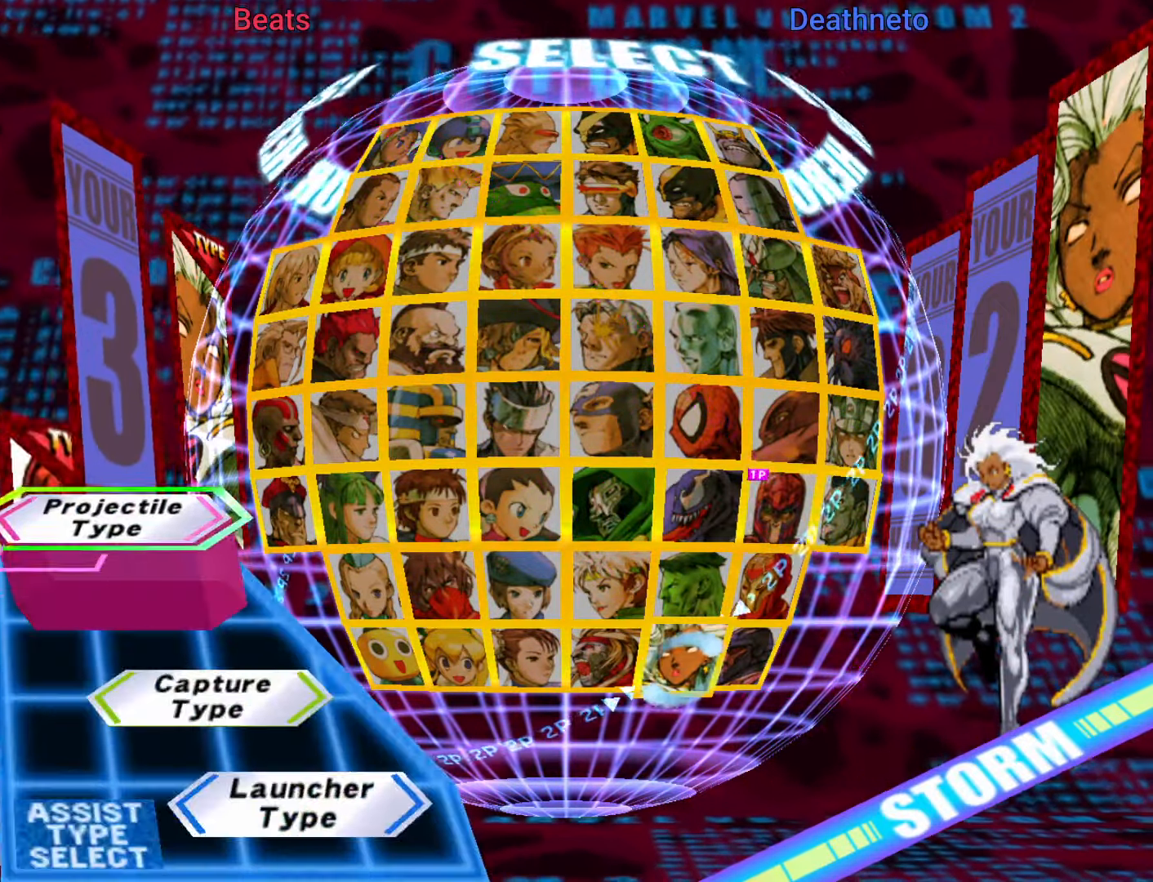
{"buttons": [], "left_stick": "center", "events": []}
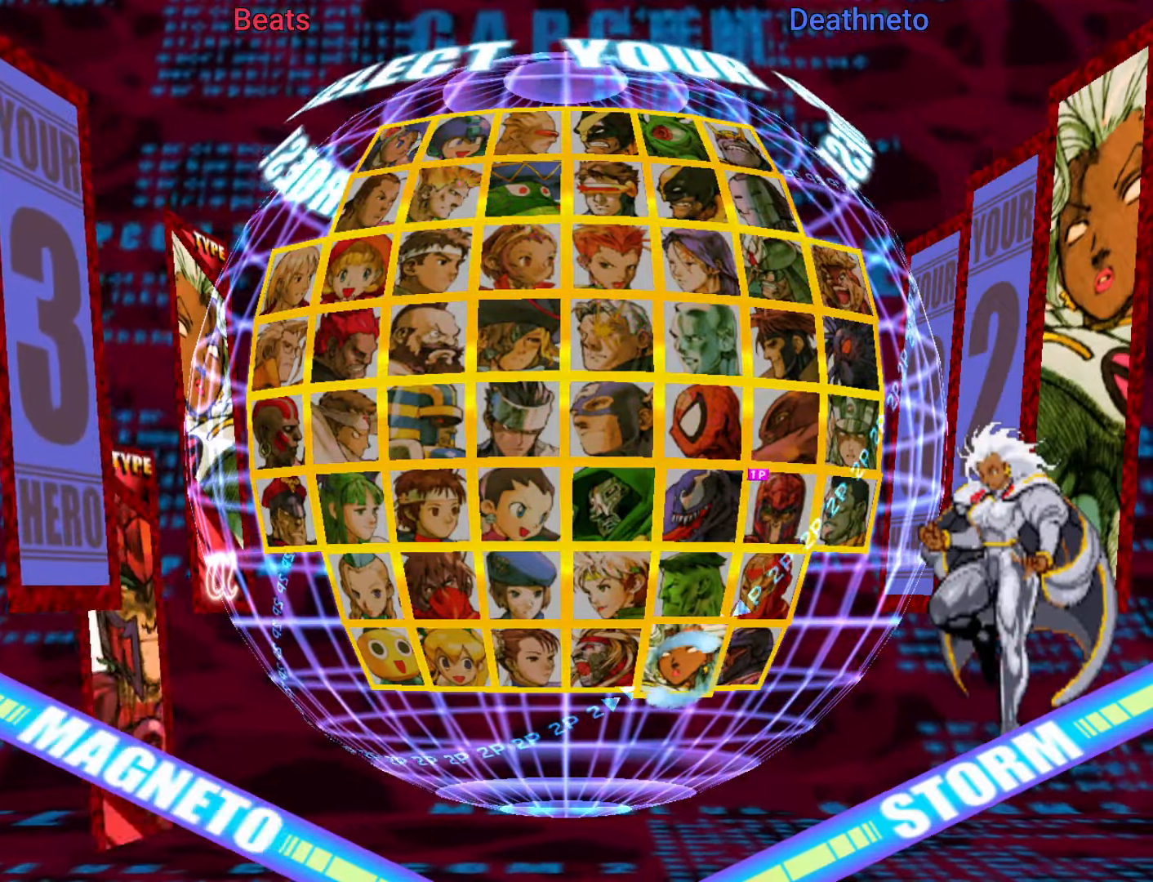
{"buttons": [], "left_stick": "right", "events": [[233, "left_stick", "right"], [367, "left_stick", "up"], [467, "left_stick", "right"]]}
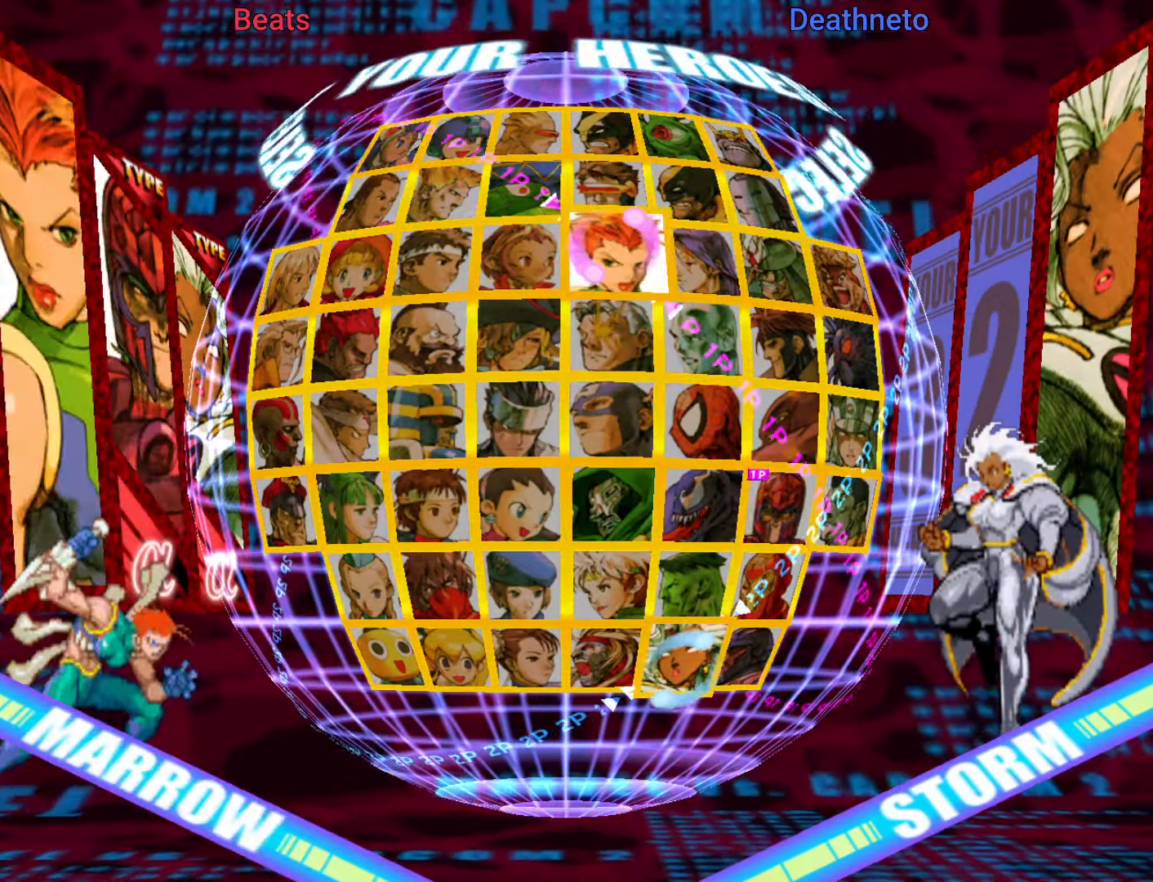
{"buttons": [], "left_stick": "center", "events": [[67, "left_stick", "center"], [283, "R1", "down"], [367, "R1", "up"]]}